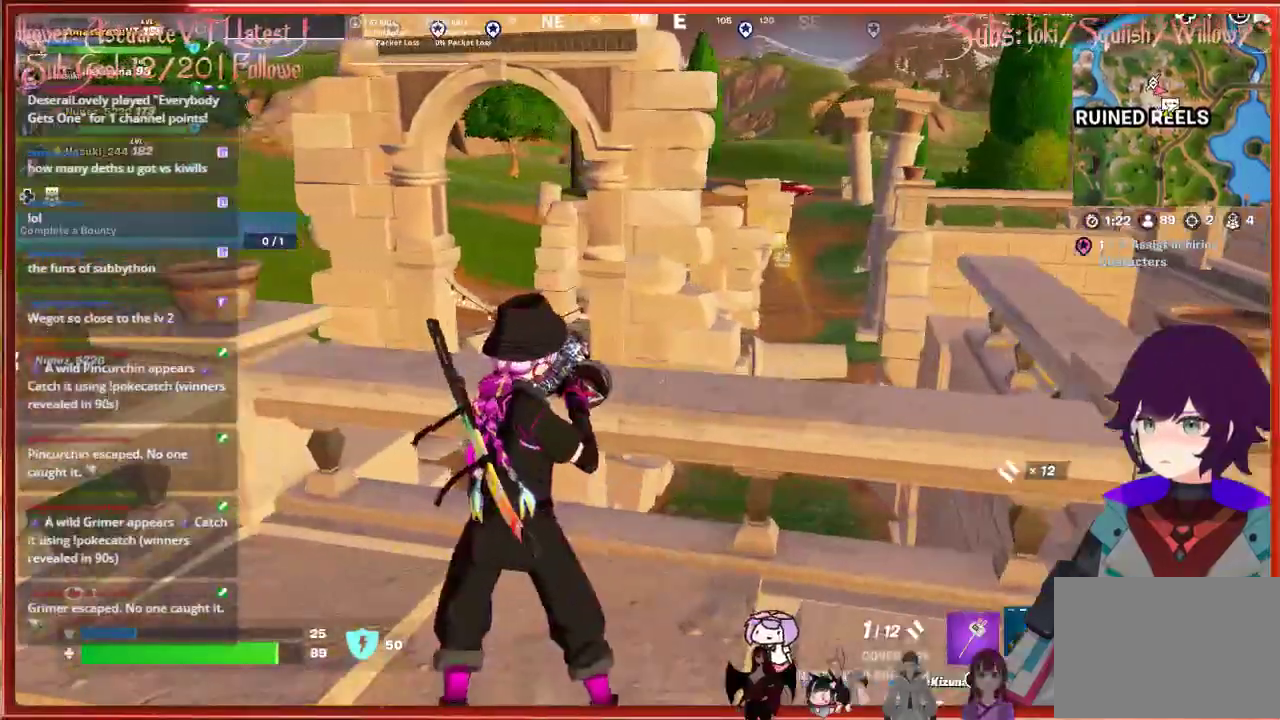
Gameplay with a controller (Xbox layout); each line is a JSON object with the inputs held at the frame after it. "events" lists button and stick changes between this image and that frame as [ms after this image, input, new state], when the widget could be followed in between.
{"buttons": [], "left_stick": "right", "right_stick": "right", "events": [[50, "left_stick", "right"], [233, "right_stick", "right"]]}
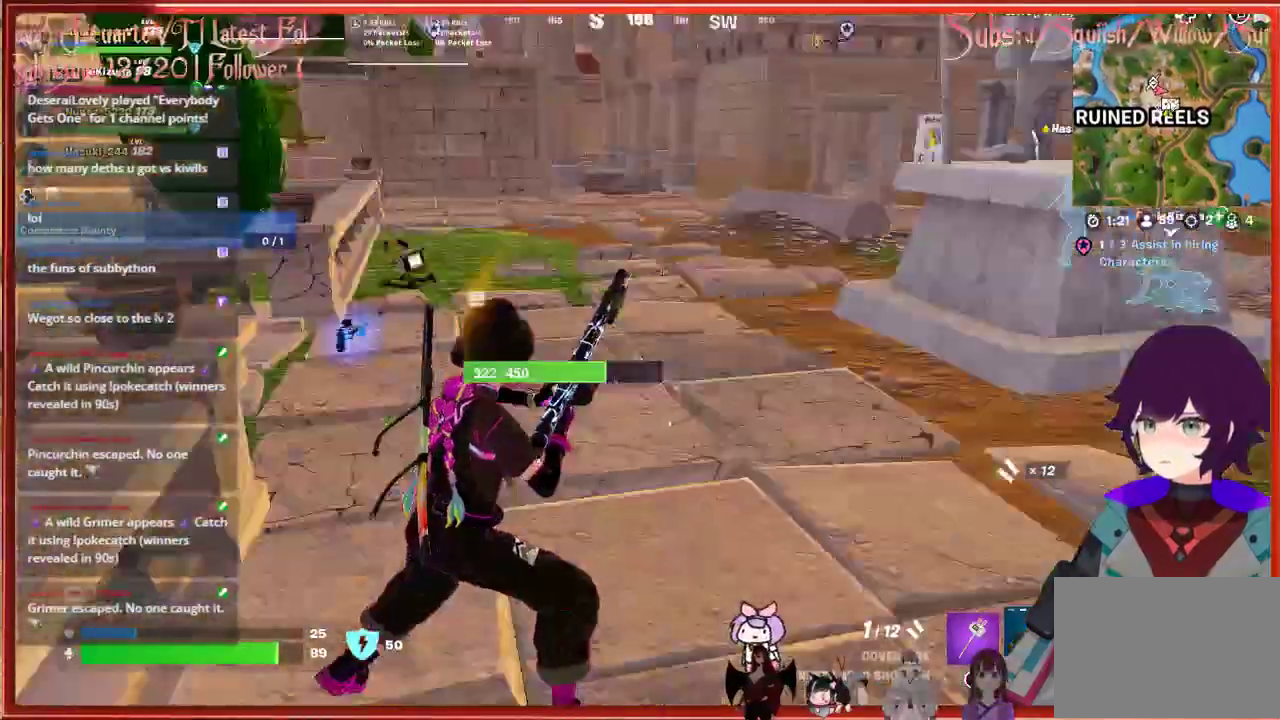
{"buttons": [], "left_stick": "up", "right_stick": "down-left", "events": [[100, "left_stick", "up-right"], [100, "right_stick", "center"], [350, "left_stick", "up"], [483, "right_stick", "down-left"]]}
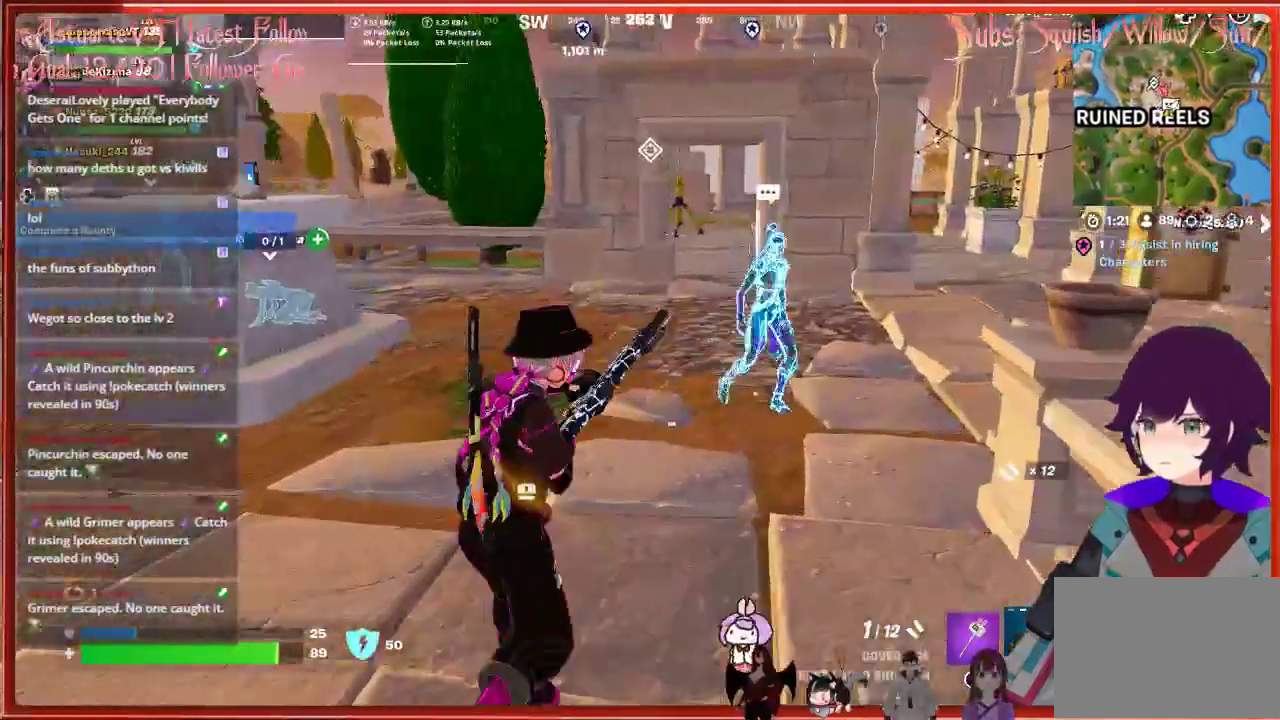
{"buttons": [], "left_stick": "up", "right_stick": "down-left", "events": []}
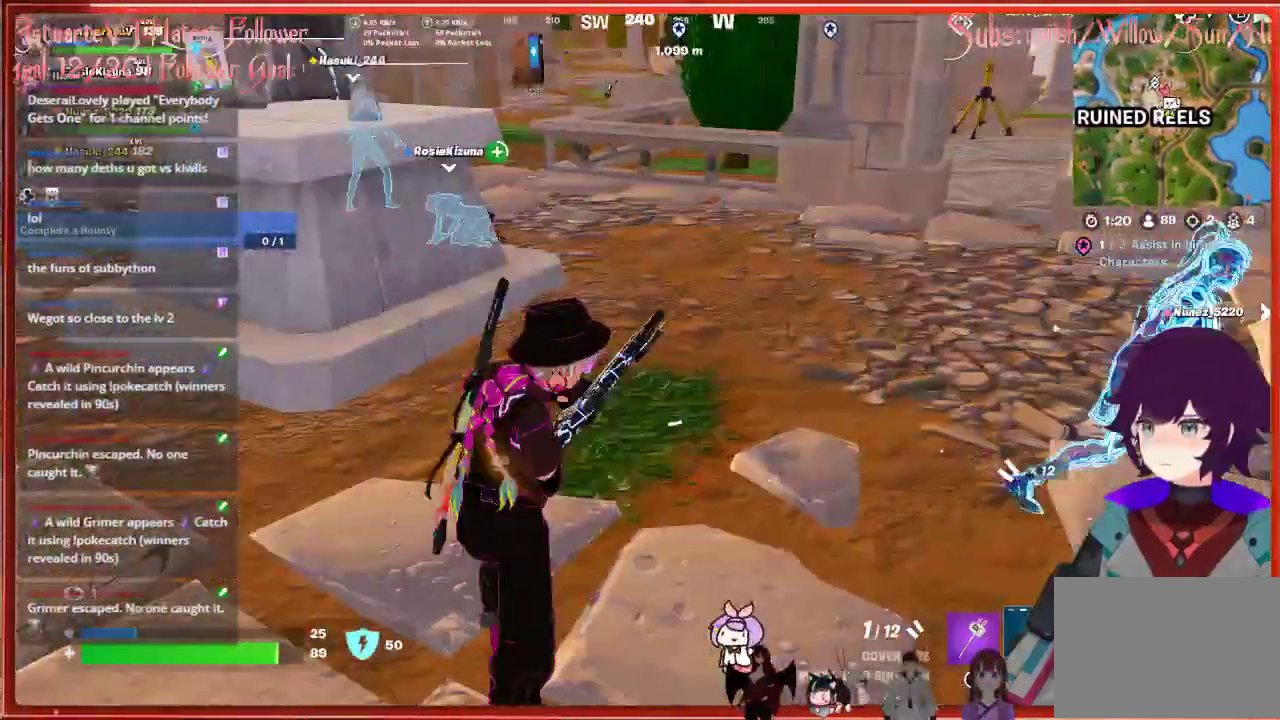
{"buttons": [], "left_stick": "up-right", "right_stick": "center", "events": [[83, "right_stick", "center"], [400, "left_stick", "up-right"]]}
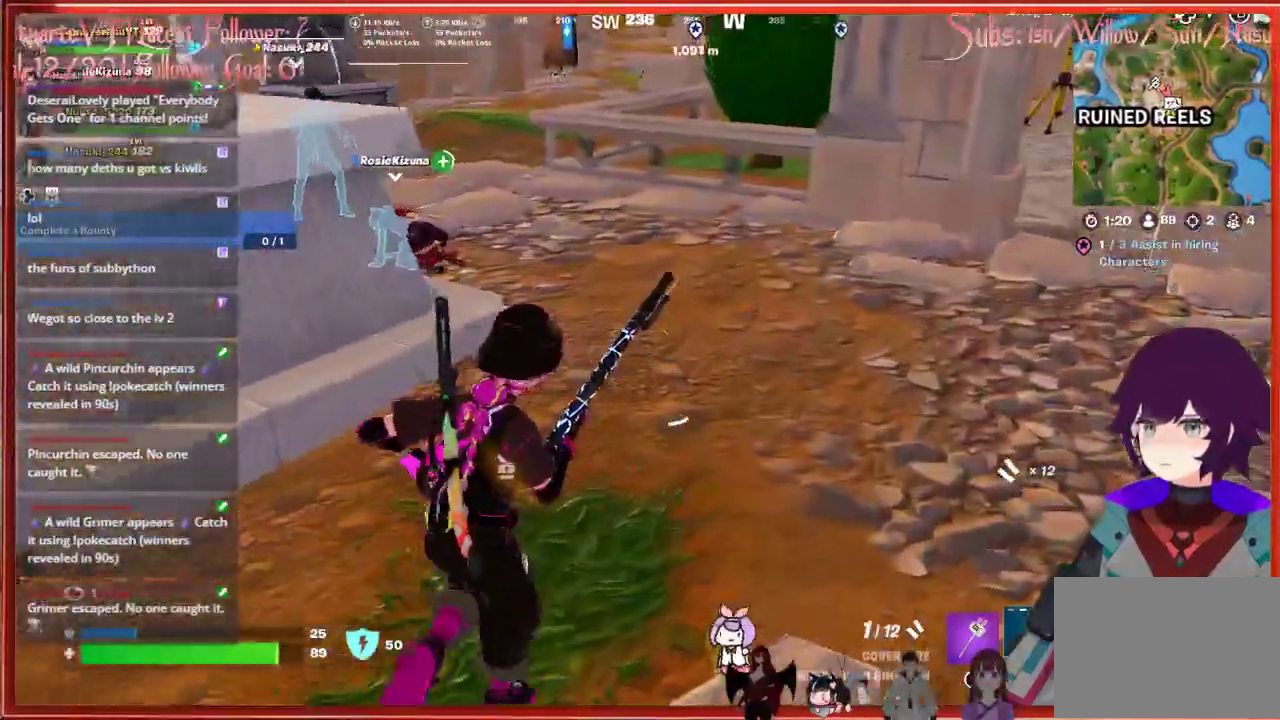
{"buttons": [], "left_stick": "up", "right_stick": "center", "events": [[167, "left_stick", "up"]]}
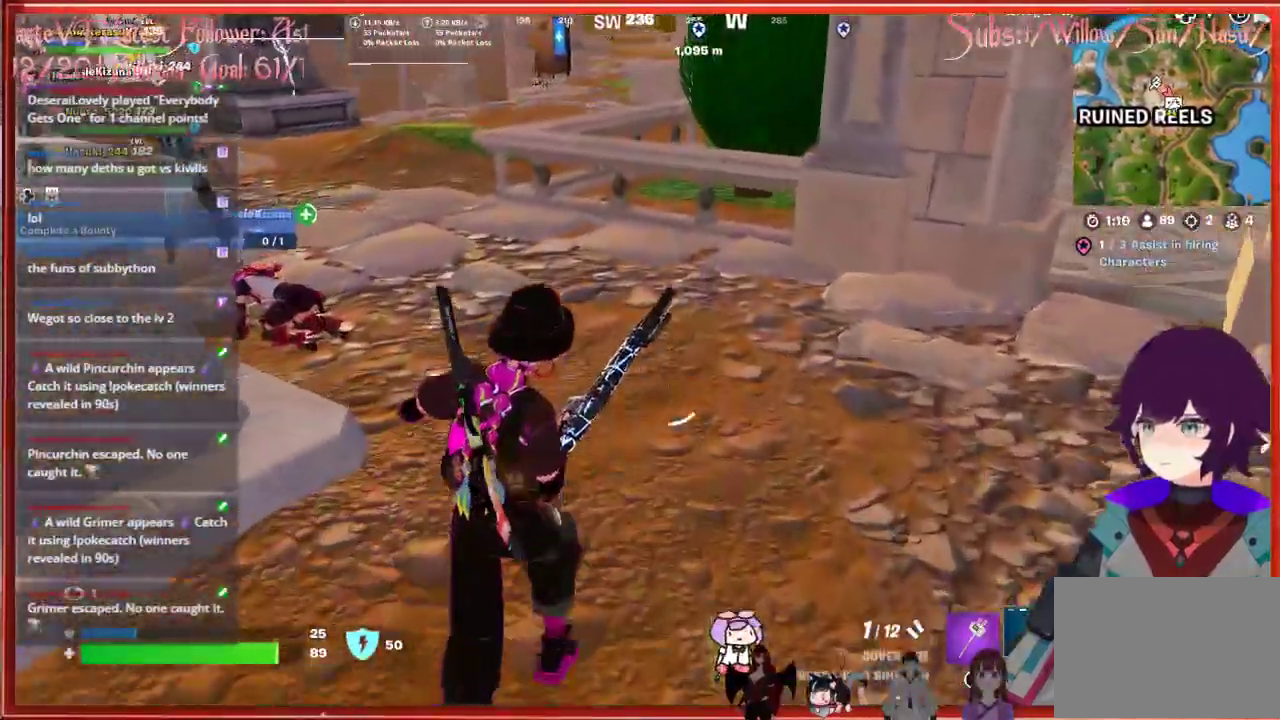
{"buttons": [], "left_stick": "up-left", "right_stick": "left", "events": [[267, "right_stick", "left"], [317, "left_stick", "up-left"]]}
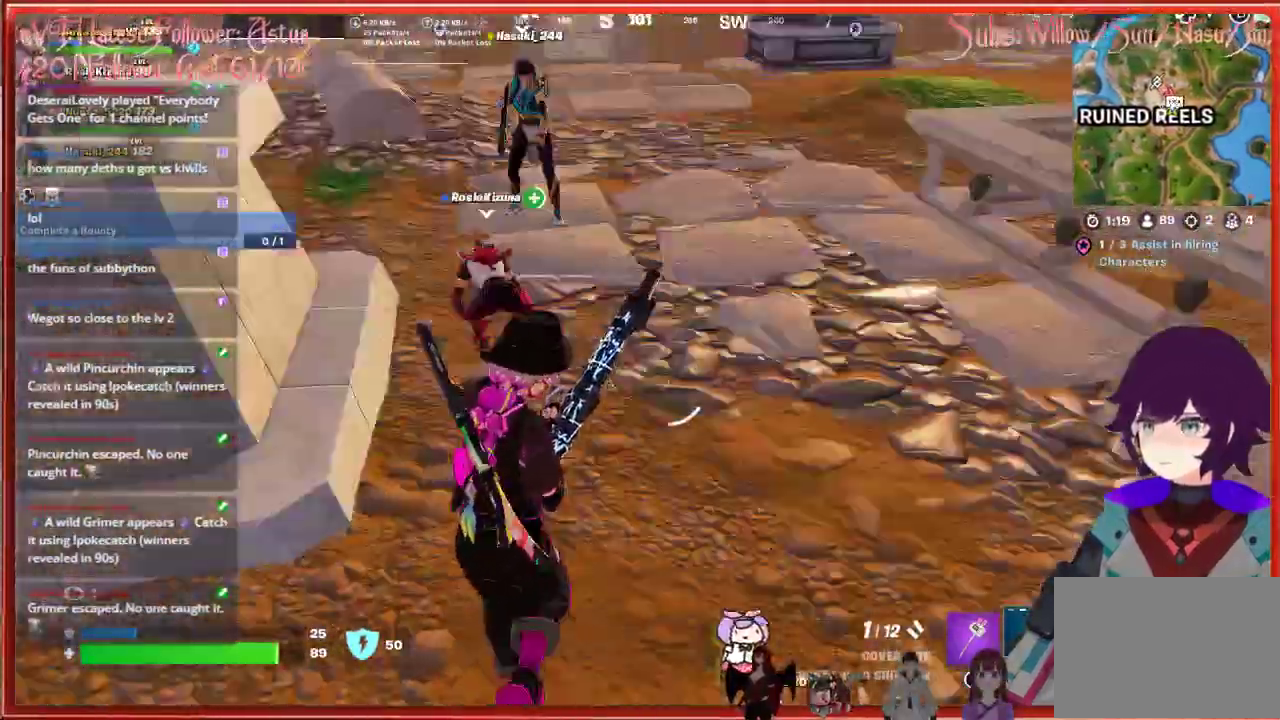
{"buttons": ["X"], "left_stick": "center", "right_stick": "center", "events": [[117, "right_stick", "center"], [233, "left_stick", "up-right"], [300, "left_stick", "center"], [467, "X", "down"]]}
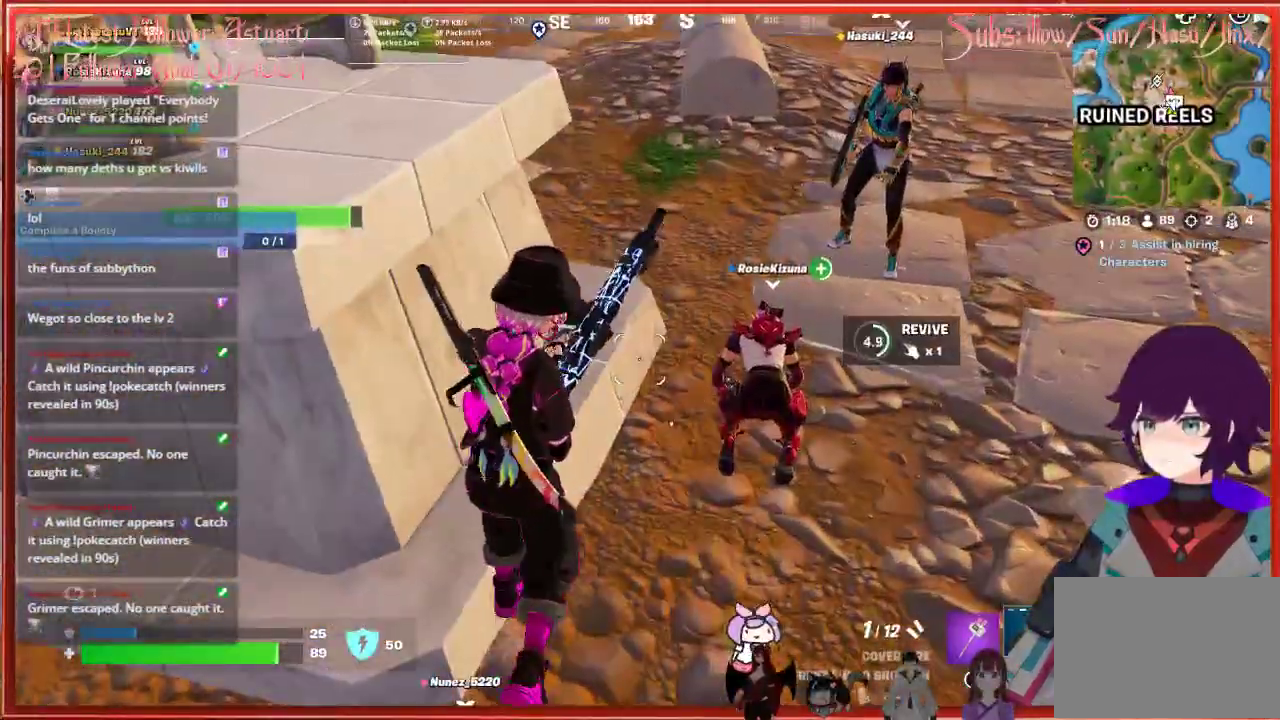
{"buttons": [], "left_stick": "center", "right_stick": "right", "events": [[100, "X", "up"], [383, "right_stick", "right"]]}
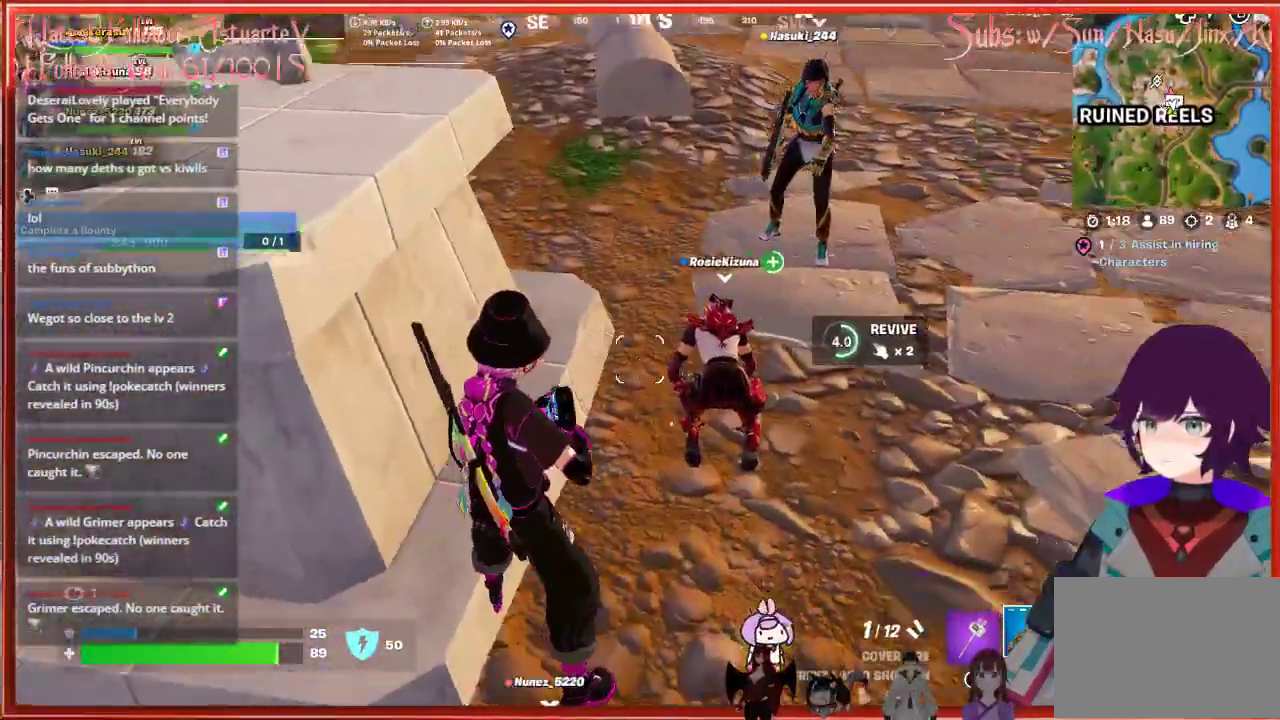
{"buttons": [], "left_stick": "center", "right_stick": "center", "events": [[33, "right_stick", "center"], [300, "X", "down"], [367, "X", "up"]]}
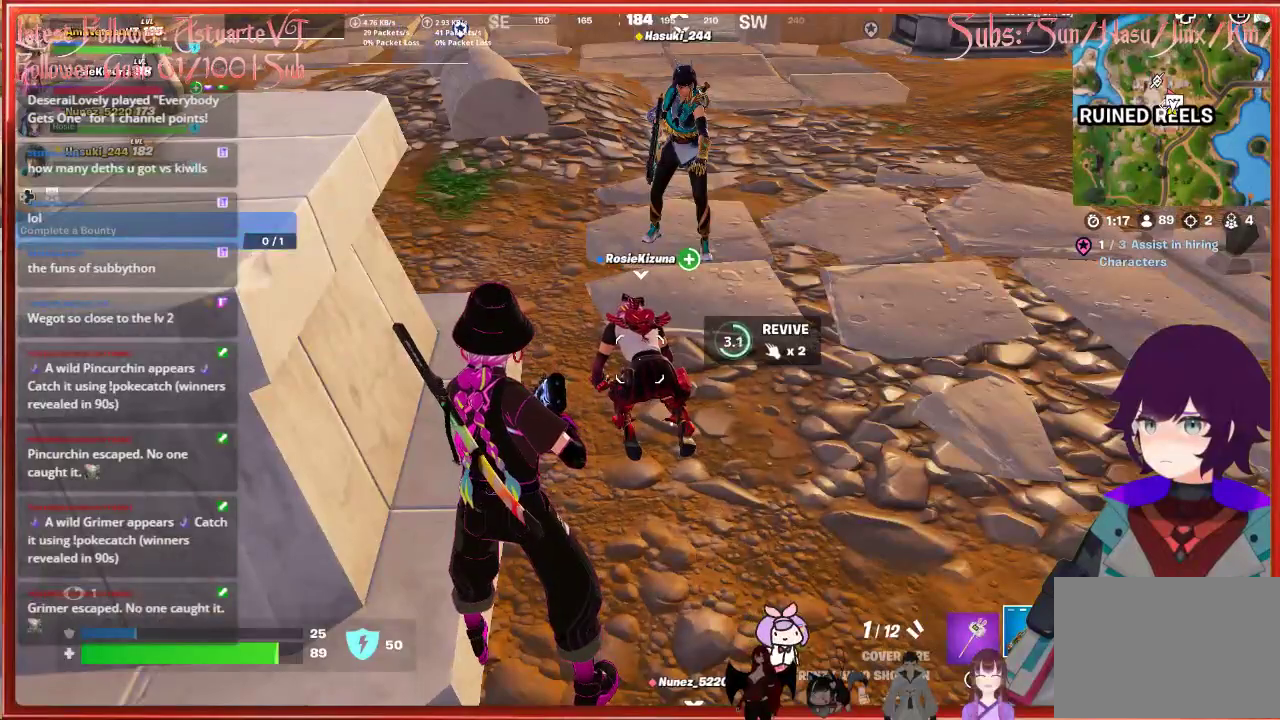
{"buttons": [], "left_stick": "center", "right_stick": "center", "events": []}
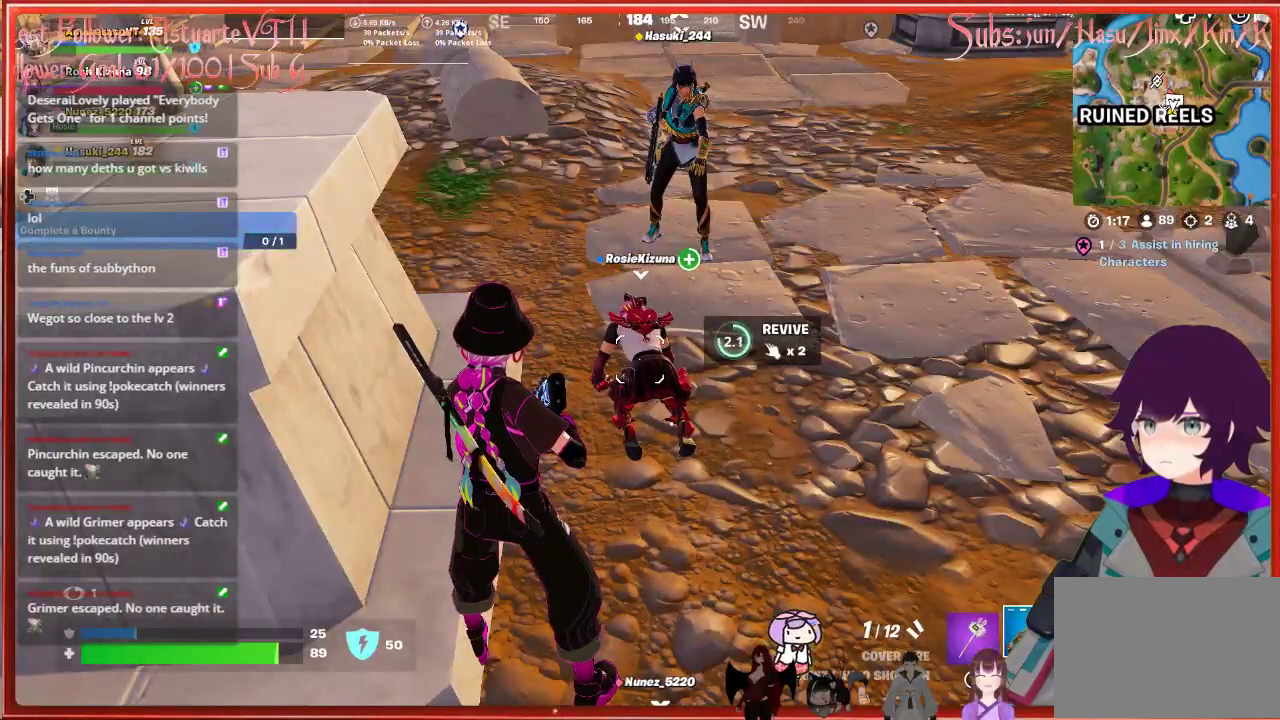
{"buttons": [], "left_stick": "center", "right_stick": "center", "events": []}
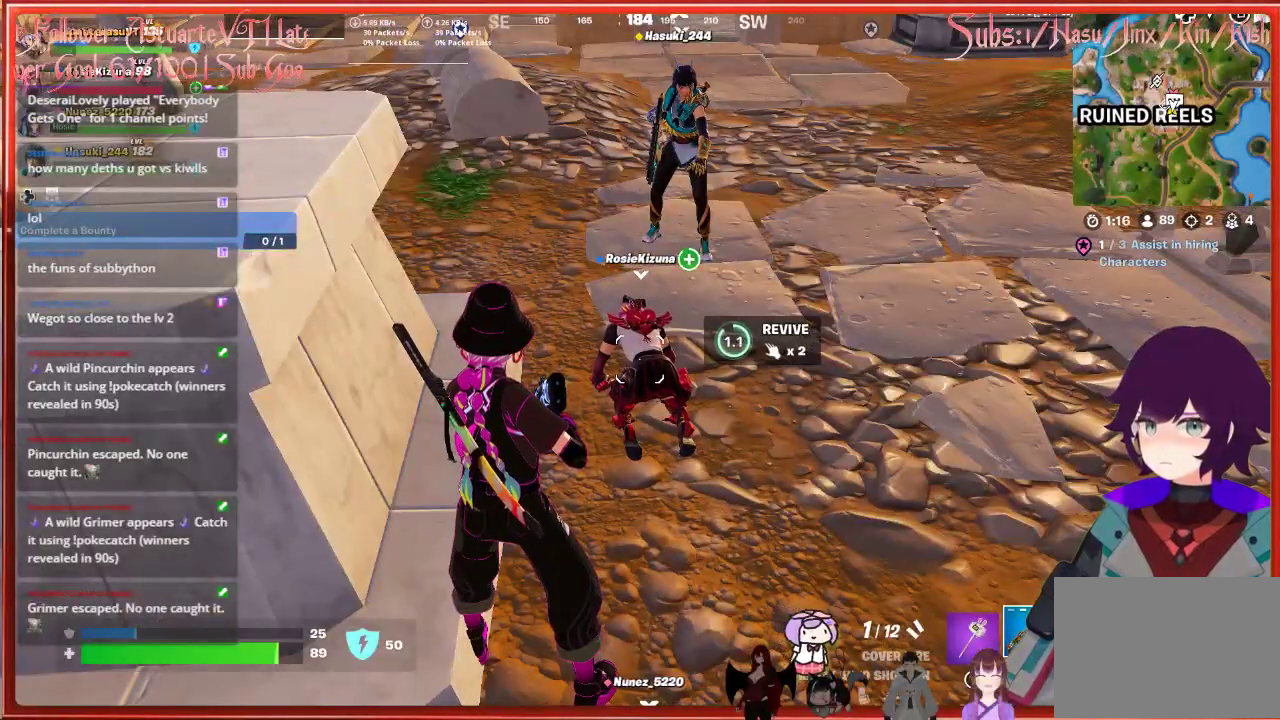
{"buttons": [], "left_stick": "center", "right_stick": "center", "events": []}
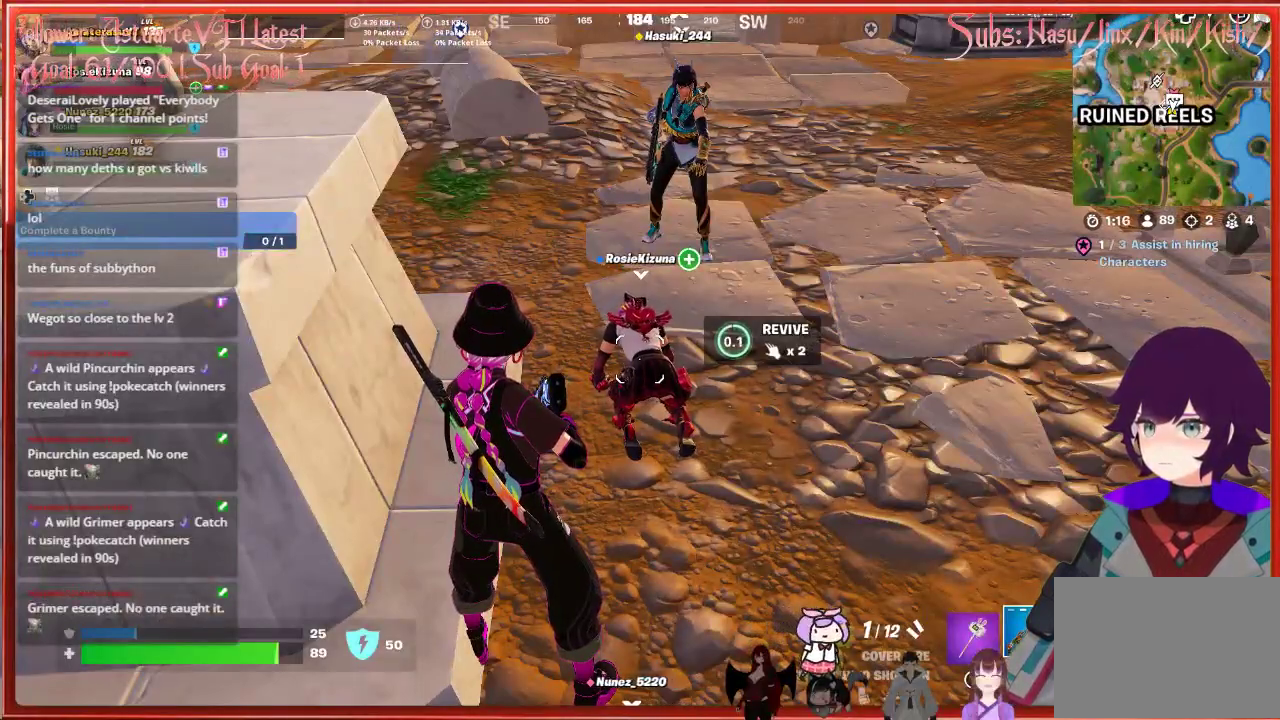
{"buttons": [], "left_stick": "center", "right_stick": "center", "events": []}
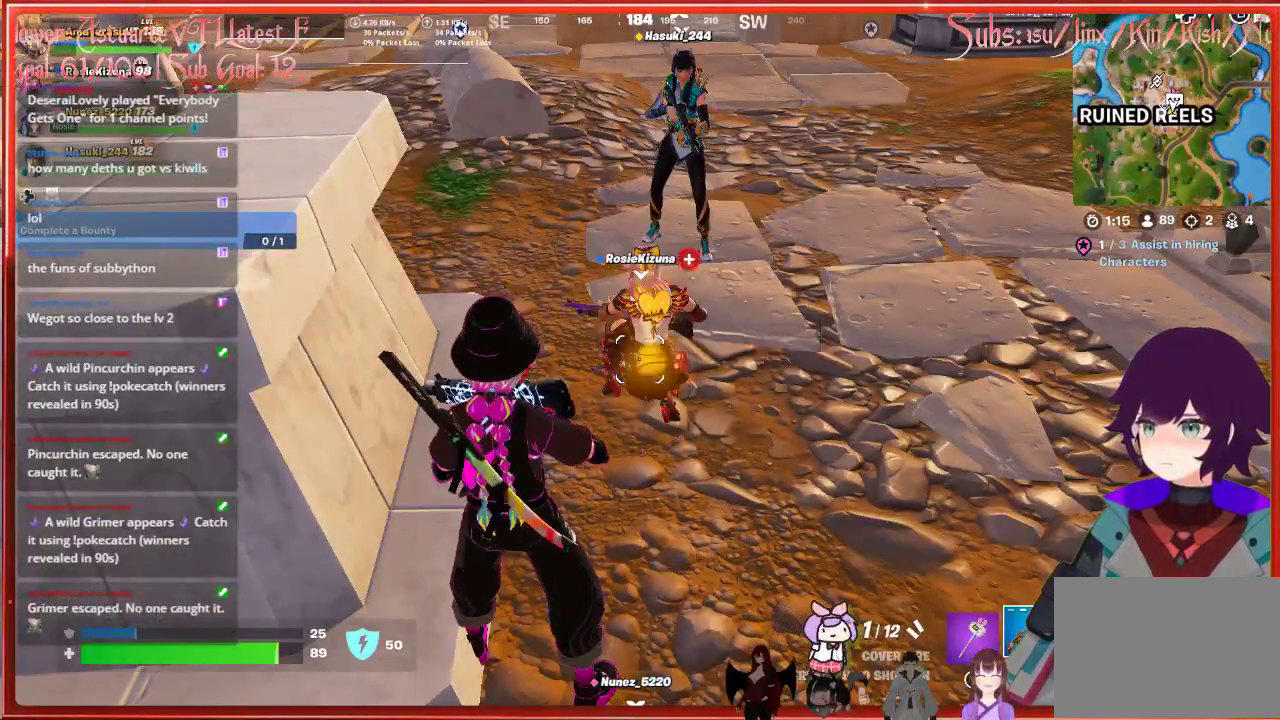
{"buttons": [], "left_stick": "center", "right_stick": "center", "events": []}
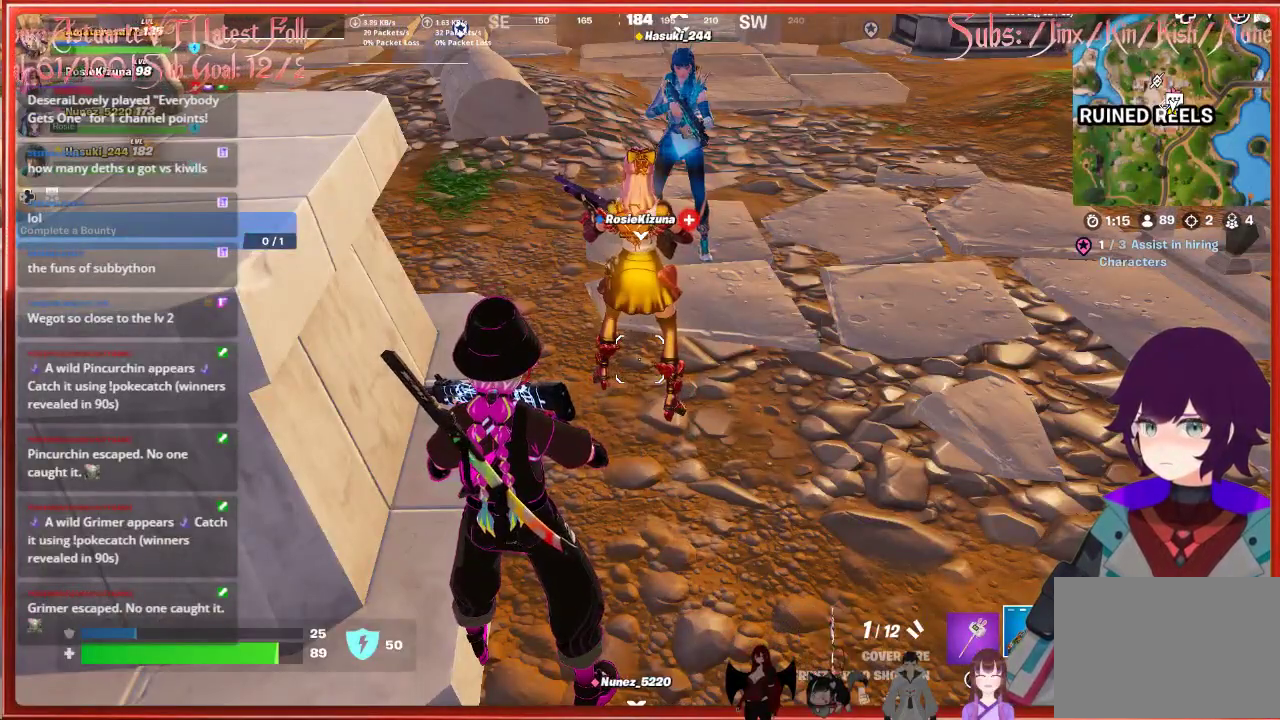
{"buttons": [], "left_stick": "center", "right_stick": "center", "events": [[250, "L1", "down"], [317, "L1", "up"]]}
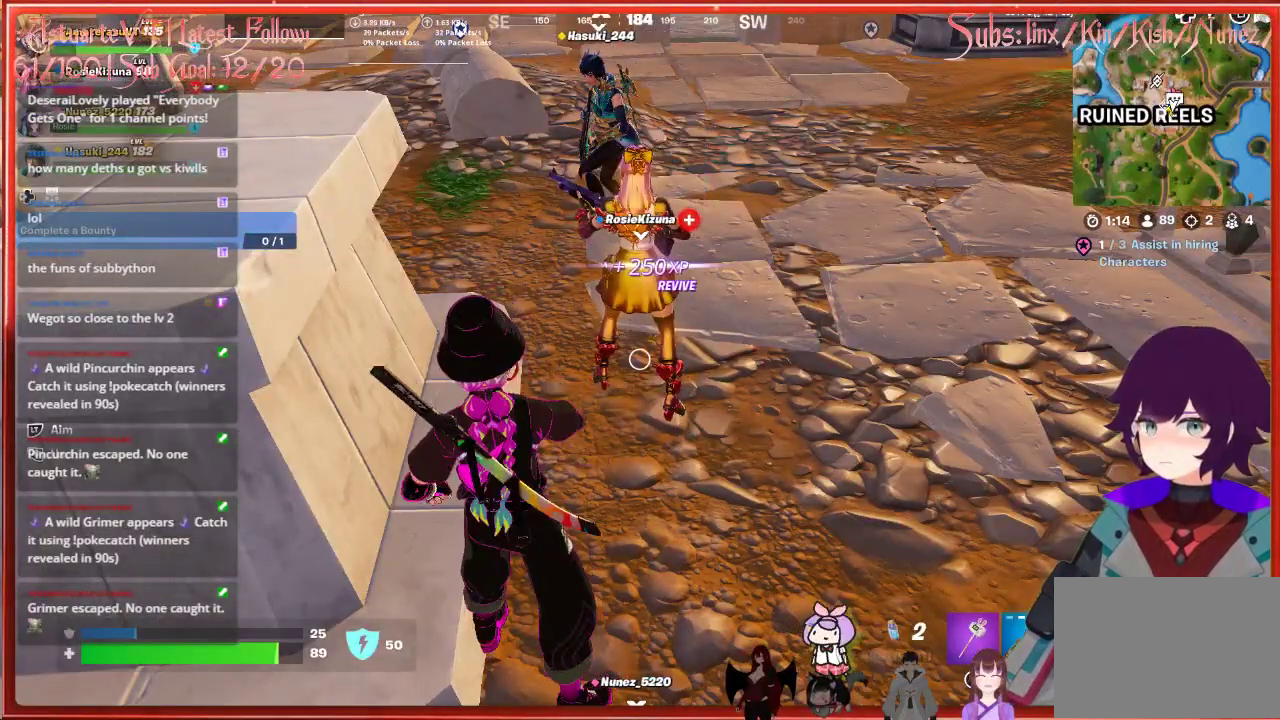
{"buttons": [], "left_stick": "center", "right_stick": "center", "events": [[50, "R2", "down"], [233, "R2", "up"]]}
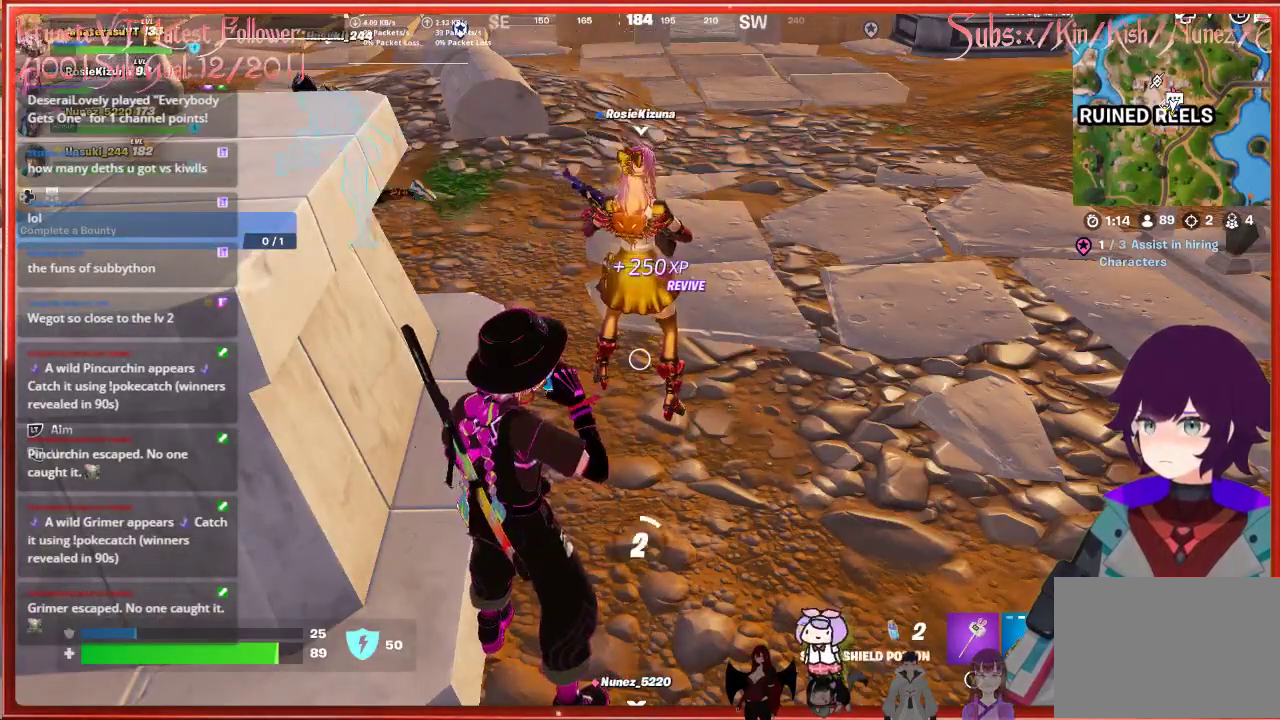
{"buttons": [], "left_stick": "center", "right_stick": "up-right", "events": [[117, "right_stick", "up"], [383, "right_stick", "up-right"]]}
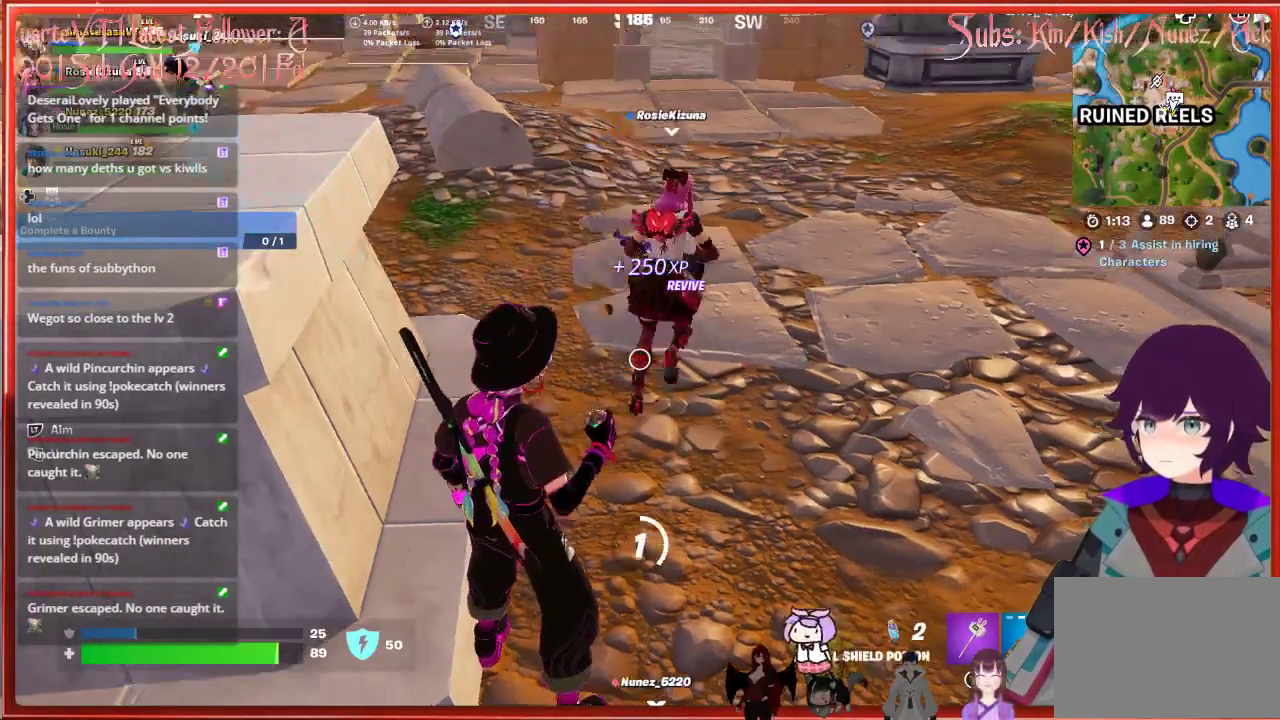
{"buttons": [], "left_stick": "center", "right_stick": "center", "events": [[317, "right_stick", "center"]]}
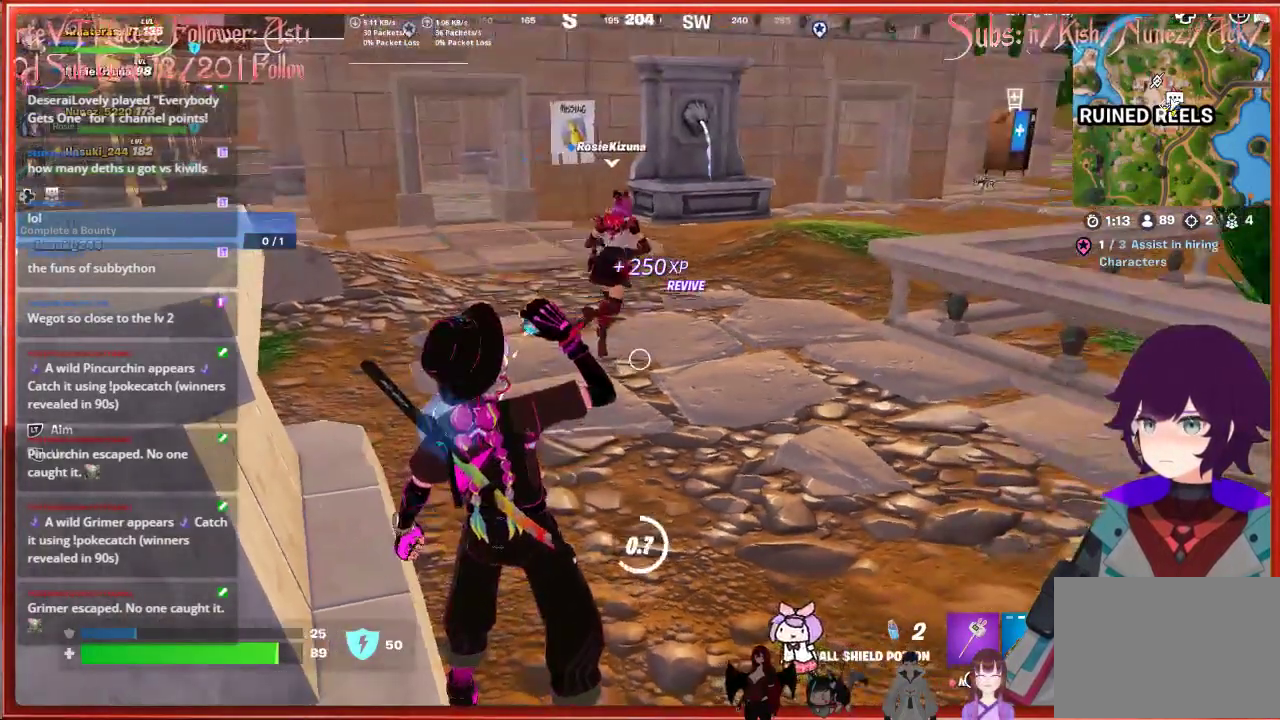
{"buttons": [], "left_stick": "up", "right_stick": "up-right", "events": [[67, "right_stick", "up"], [167, "right_stick", "up-right"], [383, "left_stick", "up"]]}
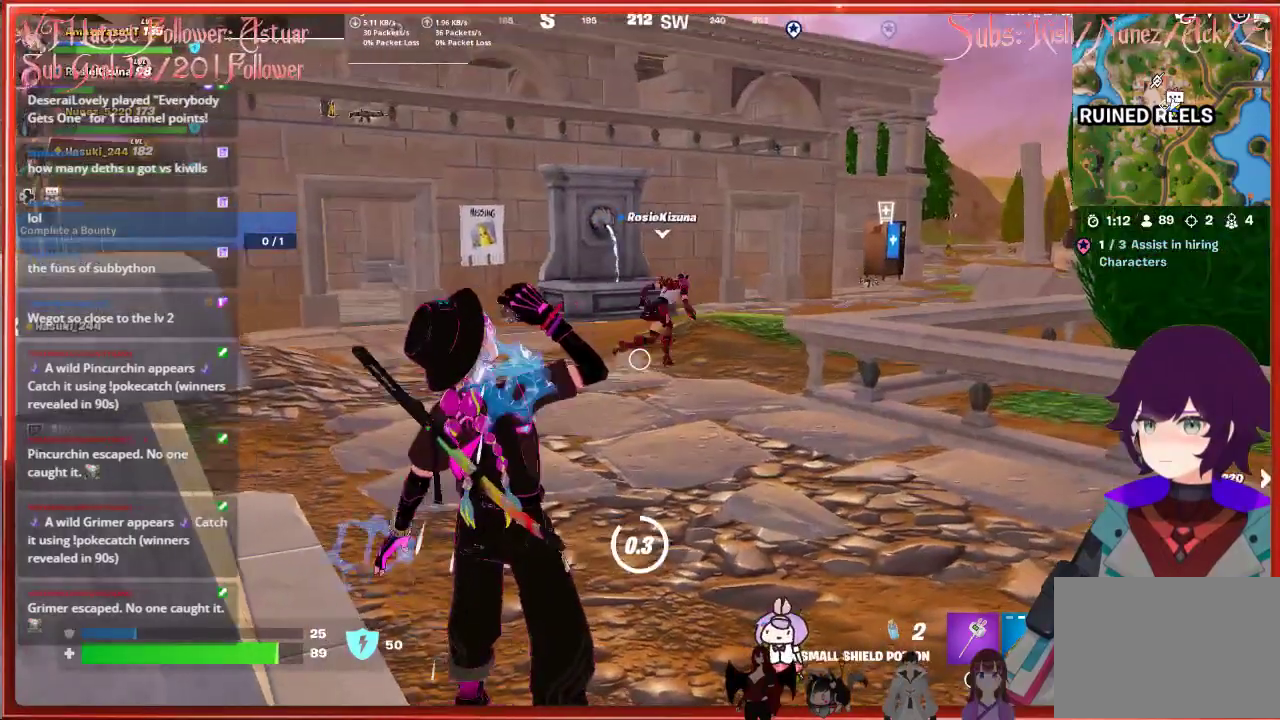
{"buttons": [], "left_stick": "up", "right_stick": "up-right", "events": []}
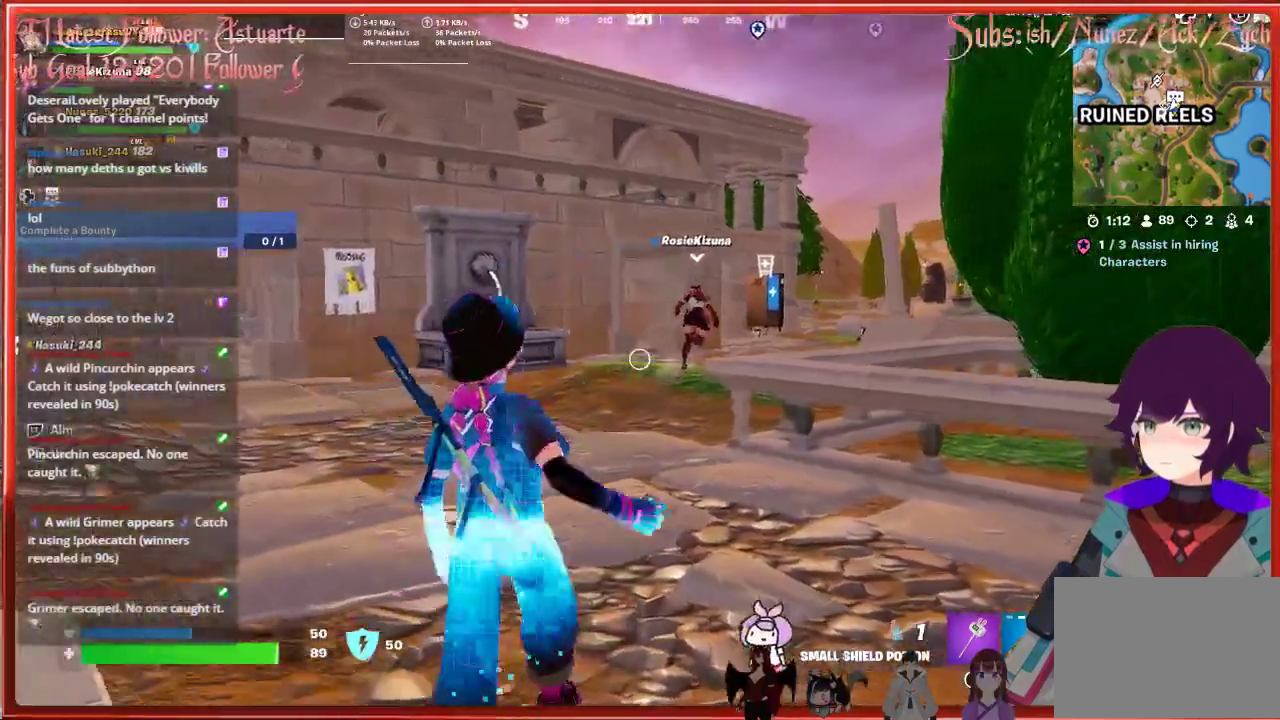
{"buttons": ["L2", "R2"], "left_stick": "up", "right_stick": "up-right", "events": [[300, "L2", "down"], [383, "R2", "down"]]}
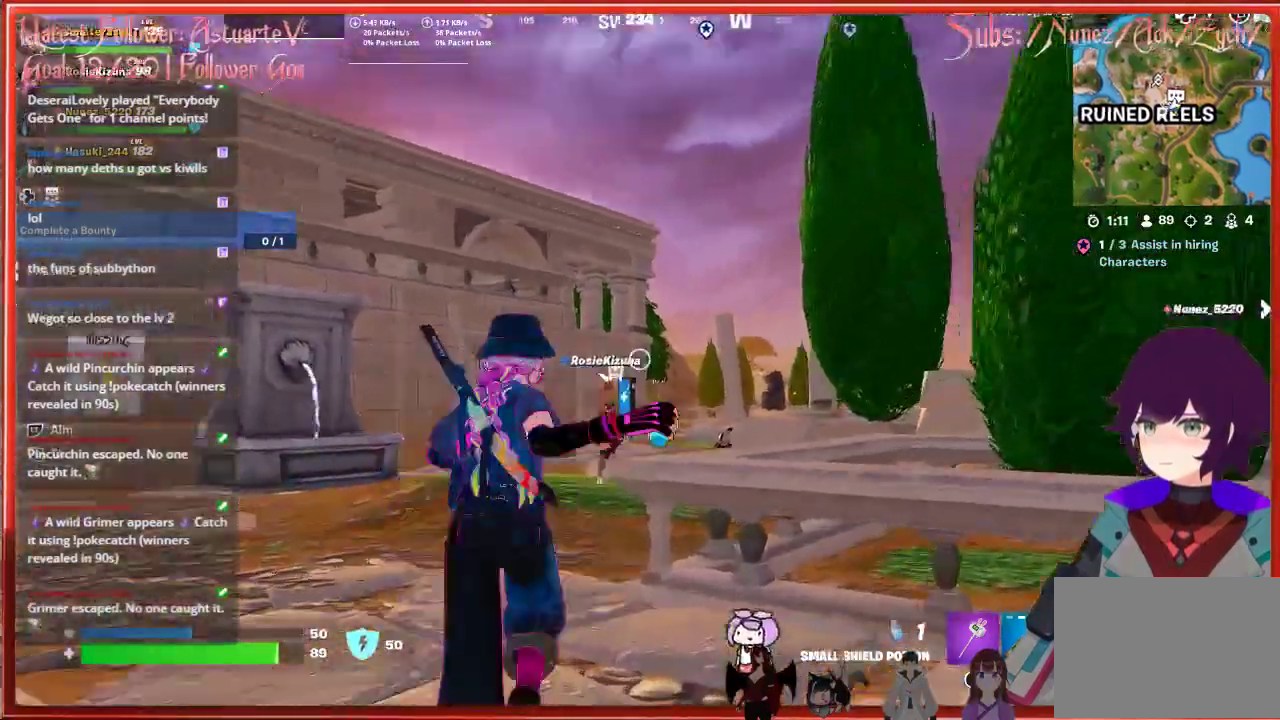
{"buttons": [], "left_stick": "up-left", "right_stick": "center", "events": [[17, "L2", "up"], [17, "R2", "up"], [17, "right_stick", "center"], [450, "left_stick", "up-left"]]}
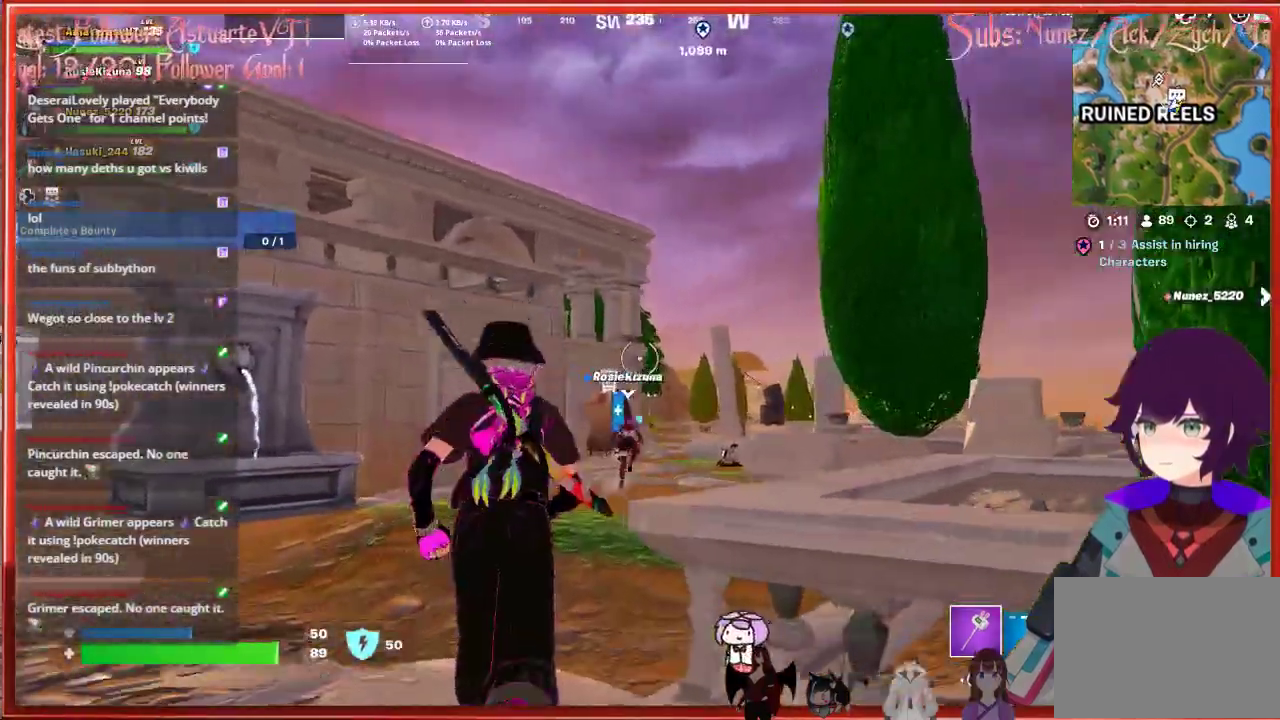
{"buttons": [], "left_stick": "up", "right_stick": "center", "events": [[350, "left_stick", "up"]]}
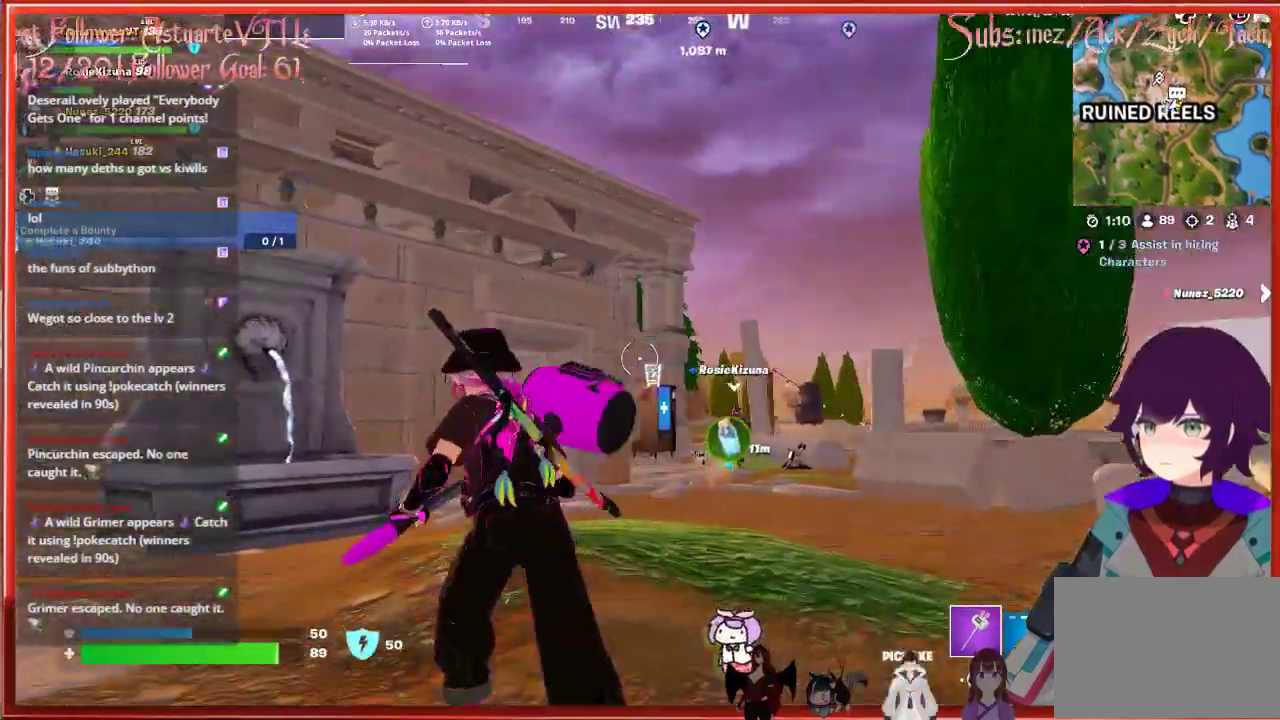
{"buttons": [], "left_stick": "up-left", "right_stick": "down-left", "events": [[200, "right_stick", "down"], [233, "left_stick", "up-left"], [317, "right_stick", "down-left"]]}
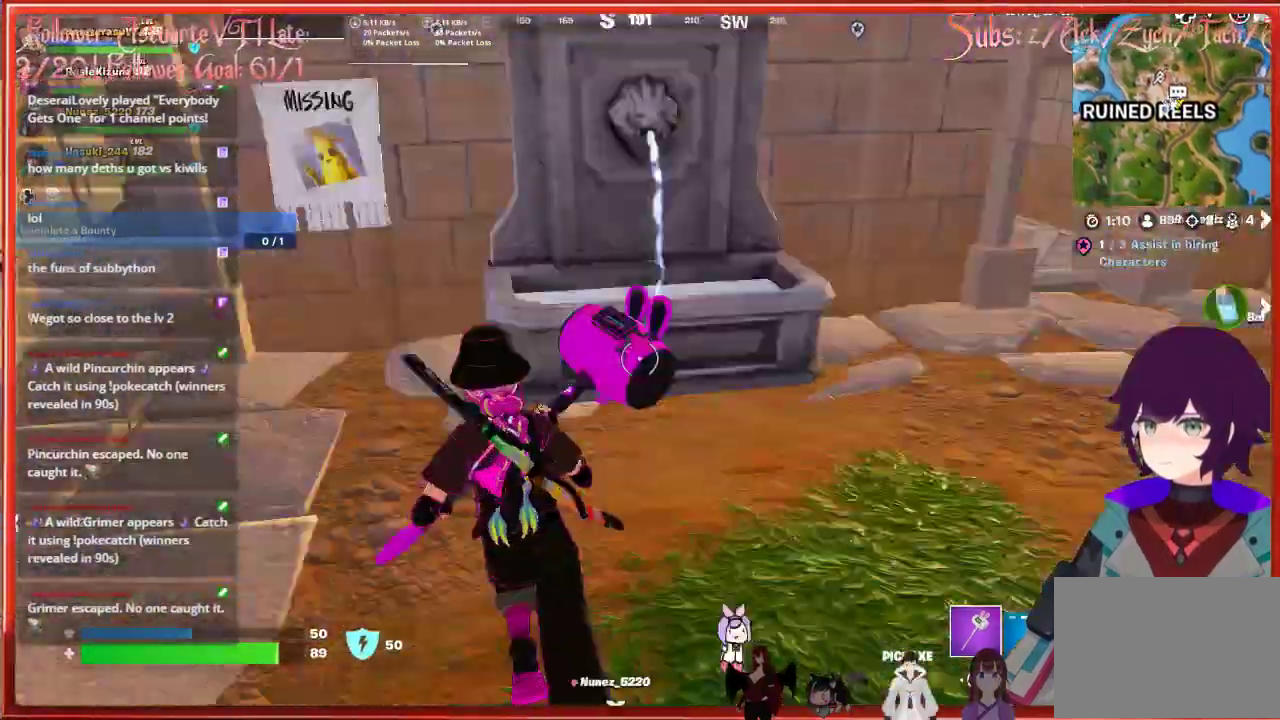
{"buttons": [], "left_stick": "up-left", "right_stick": "left", "events": [[17, "right_stick", "center"], [350, "R1", "down"], [400, "right_stick", "left"], [467, "R1", "up"]]}
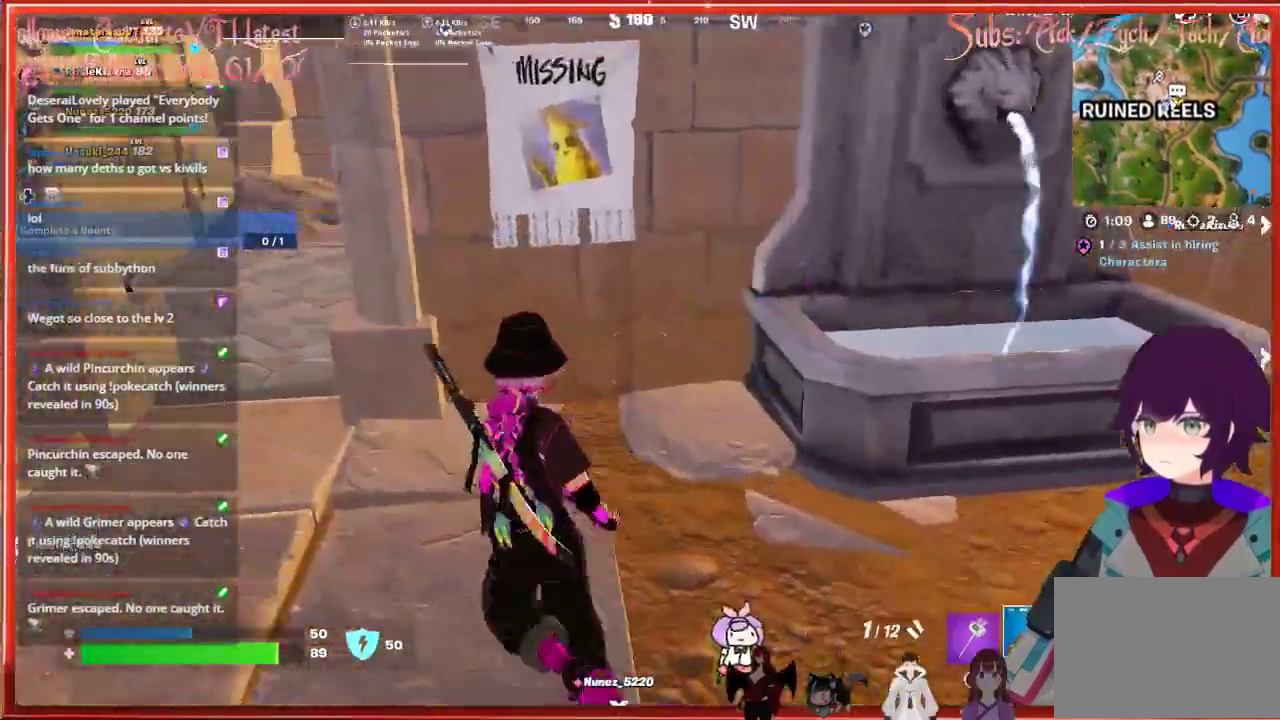
{"buttons": [], "left_stick": "up-left", "right_stick": "center", "events": [[150, "right_stick", "center"], [267, "X", "down"], [333, "X", "up"]]}
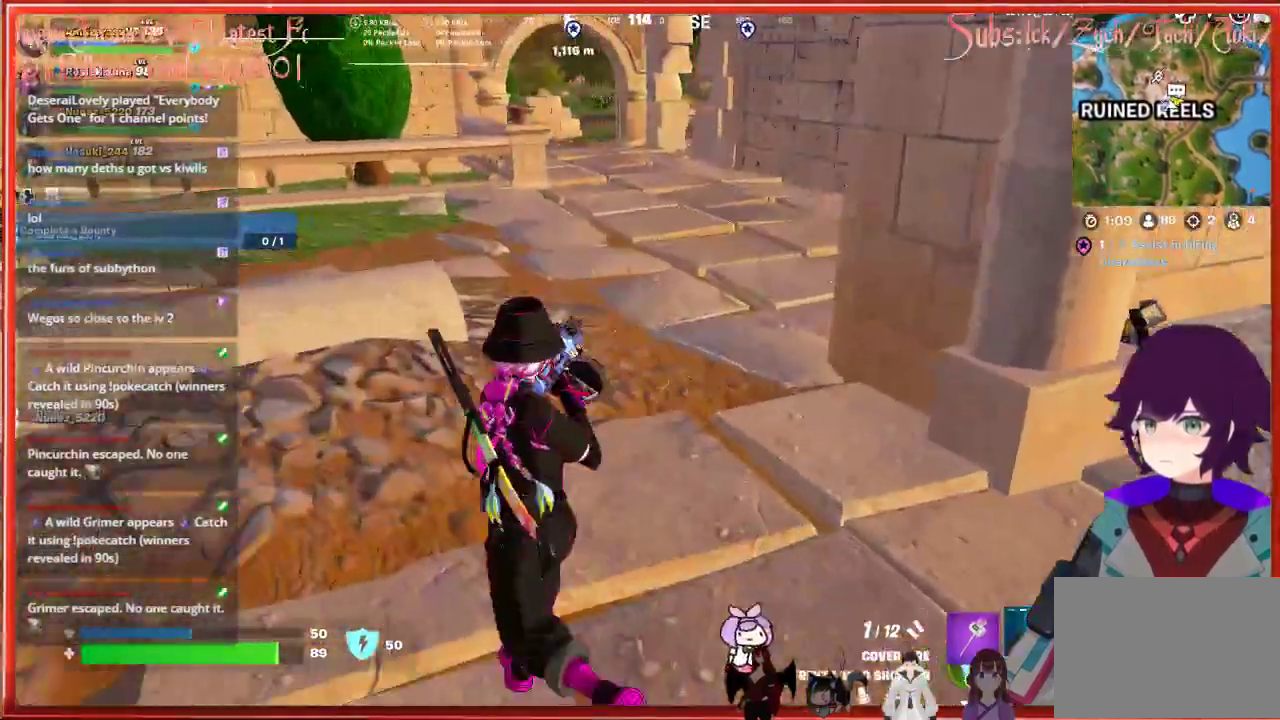
{"buttons": [], "left_stick": "up", "right_stick": "center", "events": [[17, "right_stick", "left"], [250, "left_stick", "up"], [267, "right_stick", "center"]]}
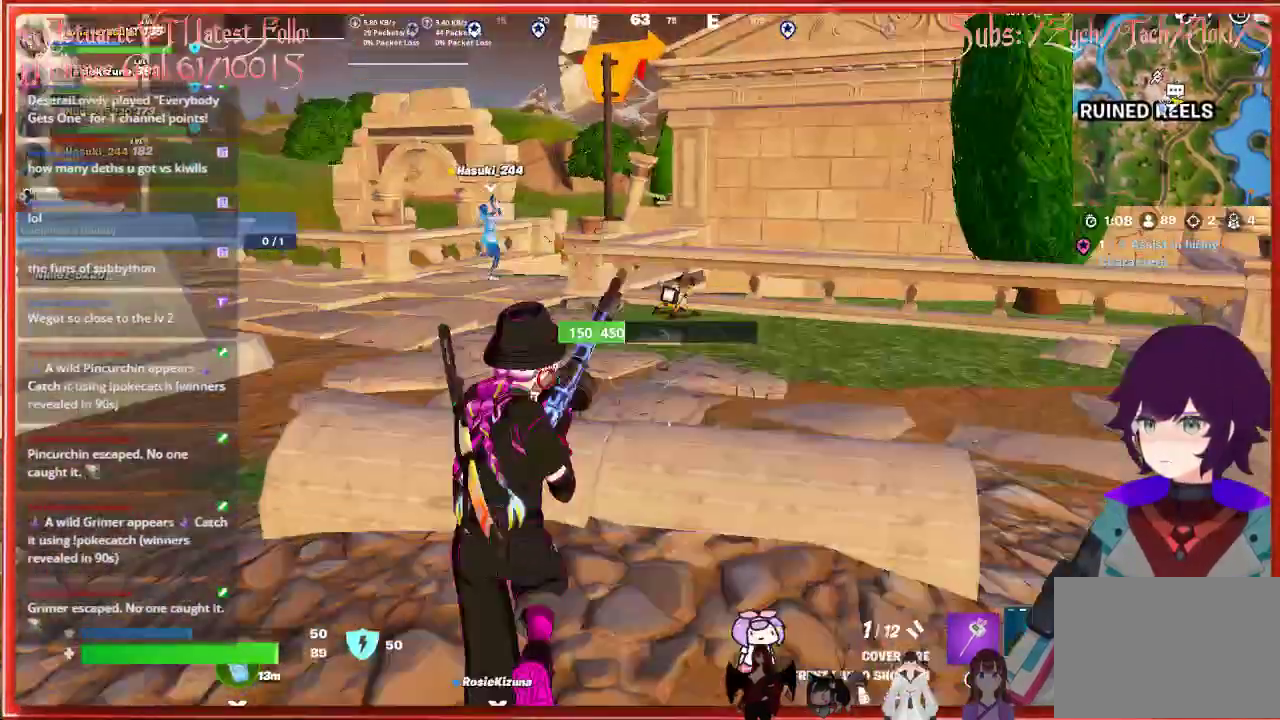
{"buttons": [], "left_stick": "up", "right_stick": "left", "events": [[483, "right_stick", "left"]]}
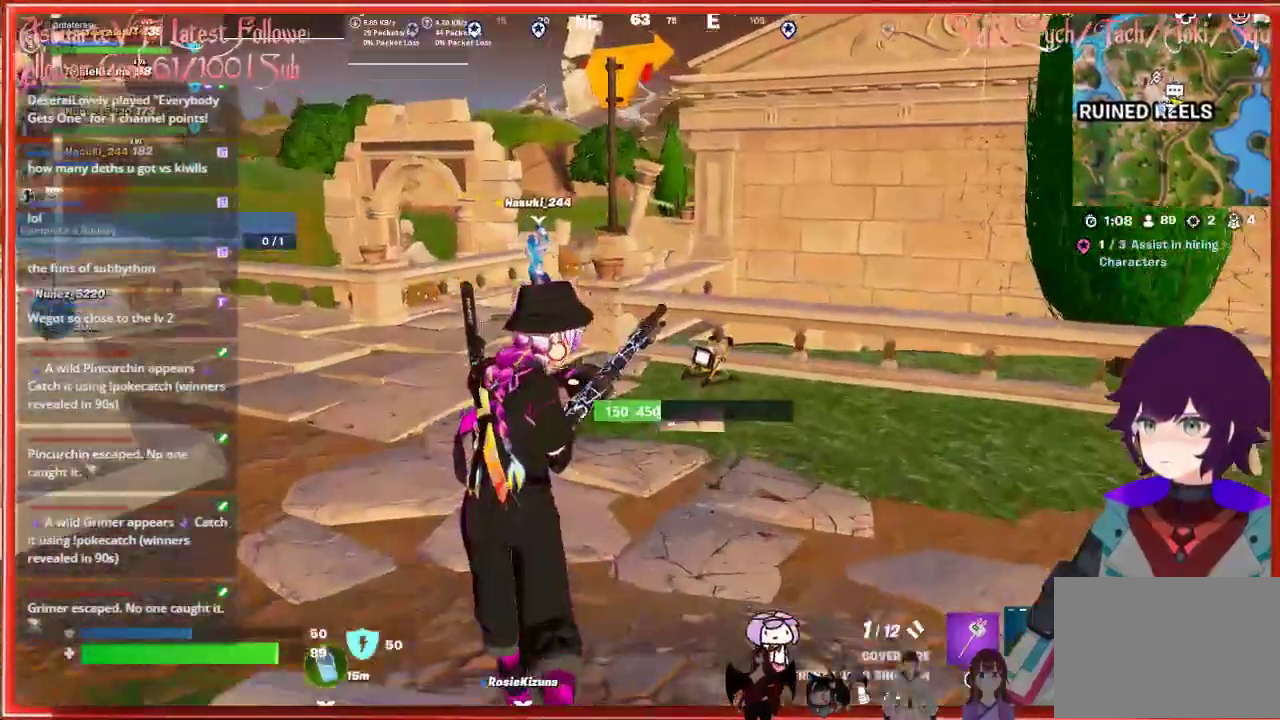
{"buttons": [], "left_stick": "up-left", "right_stick": "center", "events": [[67, "left_stick", "up-left"], [233, "right_stick", "center"]]}